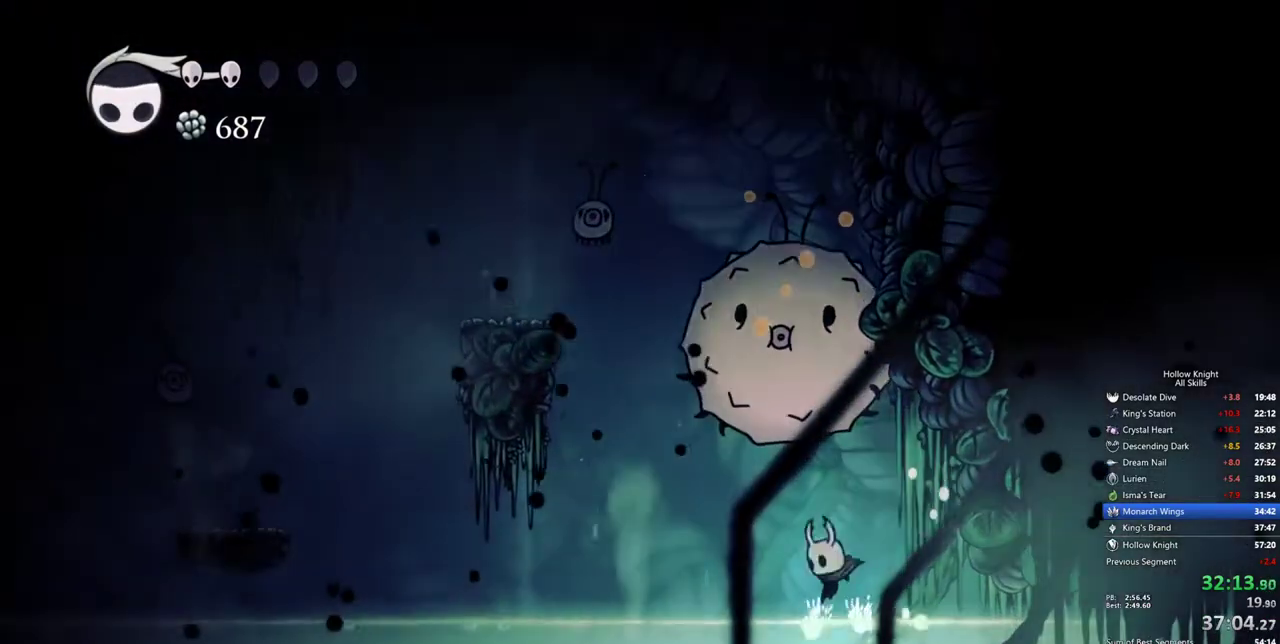
Gameplay with keyboard; each line is a JSON object with the keys held at the frame after it. "events" lists presses ("down") and releases ("up") of "cdash", "dash", "dnail", "down", "heal", "inv", "jump", "left", "nail", "right", "spell" and "up" between this image and that frame as [ms after this image, input, new state], when the widget could be followed in between. No other keys are recorded. Mouse input is not recorded. Key names are as the overlay labels them; some are game actions (e.g. jump) rather than physical keys.
{"keys": ["left"], "events": [[117, "jump", "down"], [167, "dash", "down"], [217, "jump", "up"], [267, "dash", "up"]]}
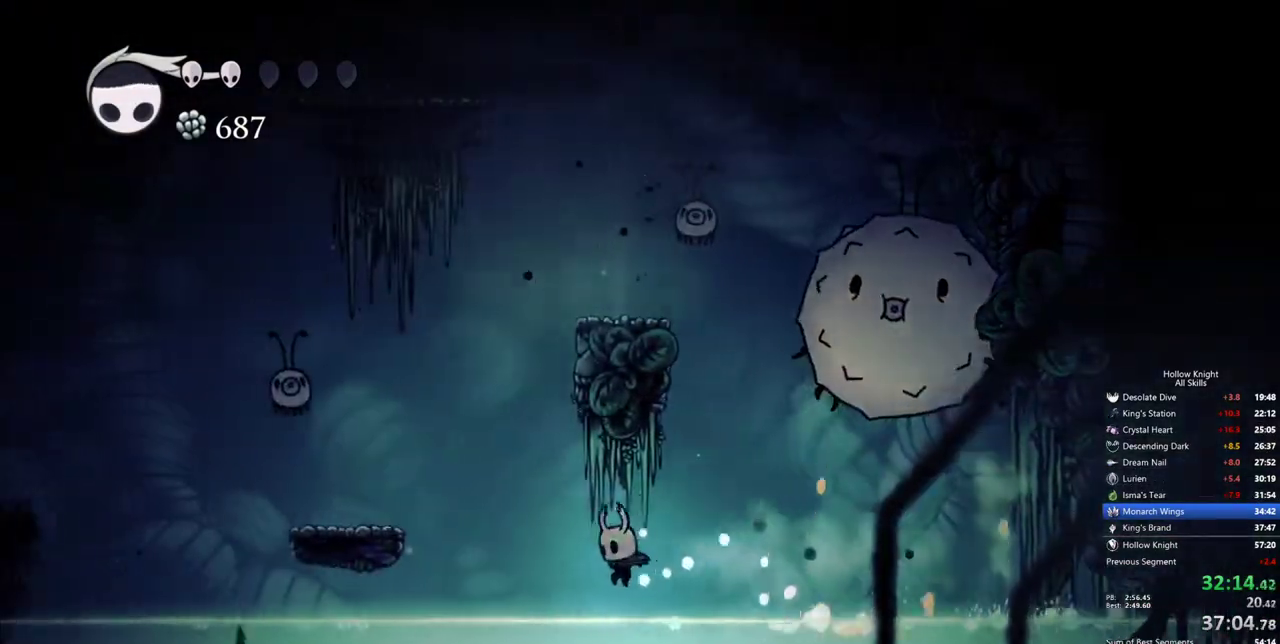
{"keys": ["left"], "events": [[234, "jump", "down"], [467, "jump", "up"]]}
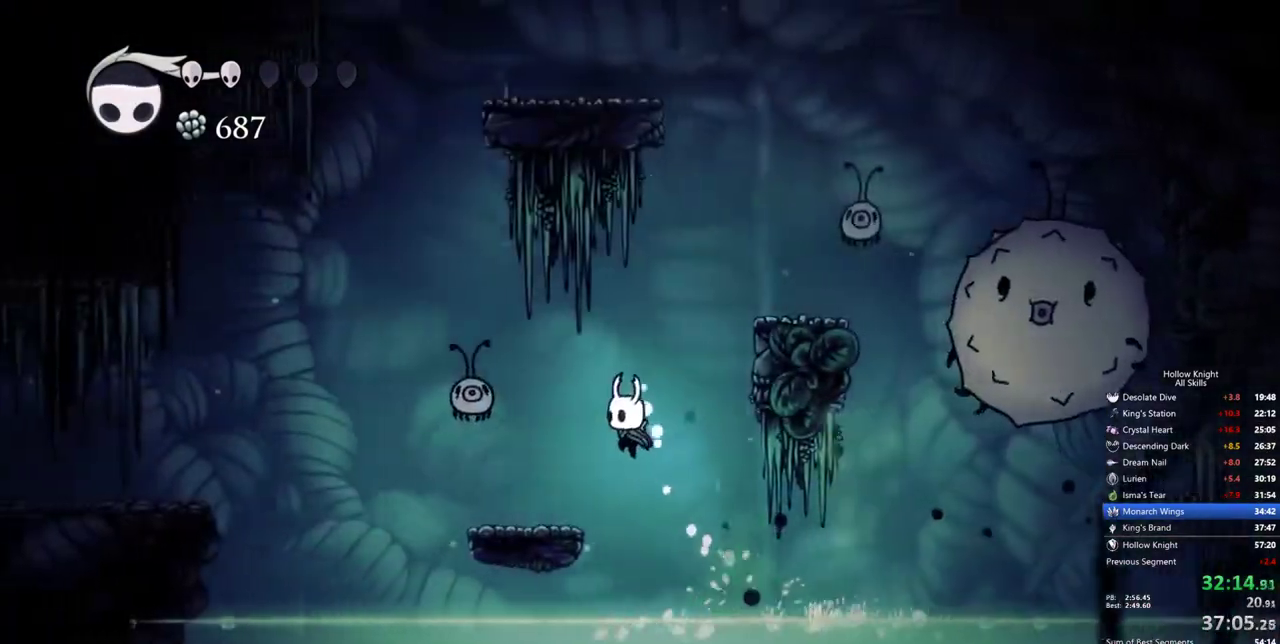
{"keys": ["left"], "events": [[200, "up", "down"], [250, "nail", "down"], [334, "nail", "up"], [334, "up", "up"], [384, "dash", "down"], [484, "dash", "up"]]}
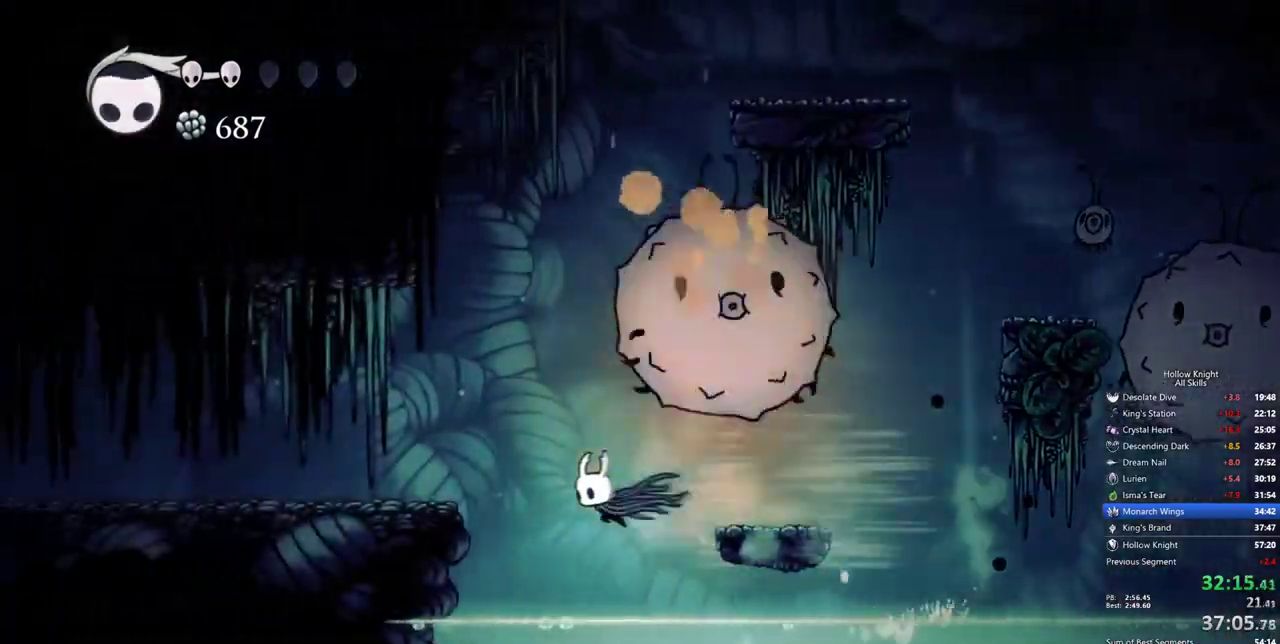
{"keys": ["dash", "jump", "left"], "events": [[350, "jump", "down"], [500, "dash", "down"]]}
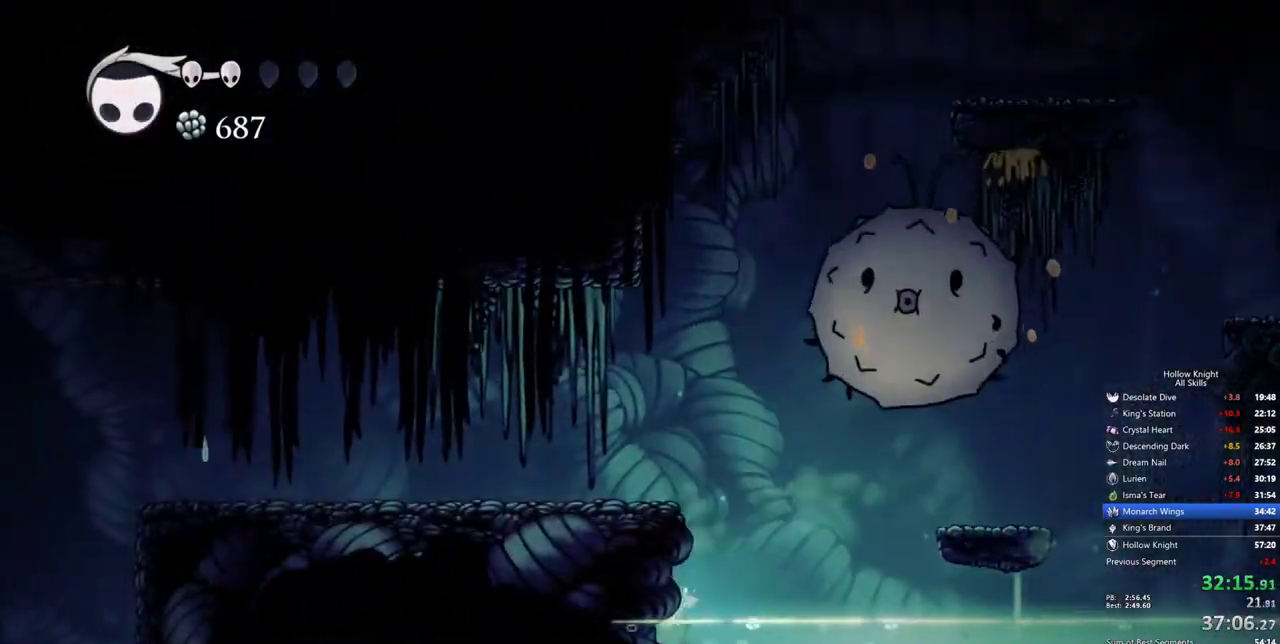
{"keys": ["right"], "events": [[84, "jump", "up"], [134, "dash", "up"], [234, "left", "up"], [284, "right", "down"]]}
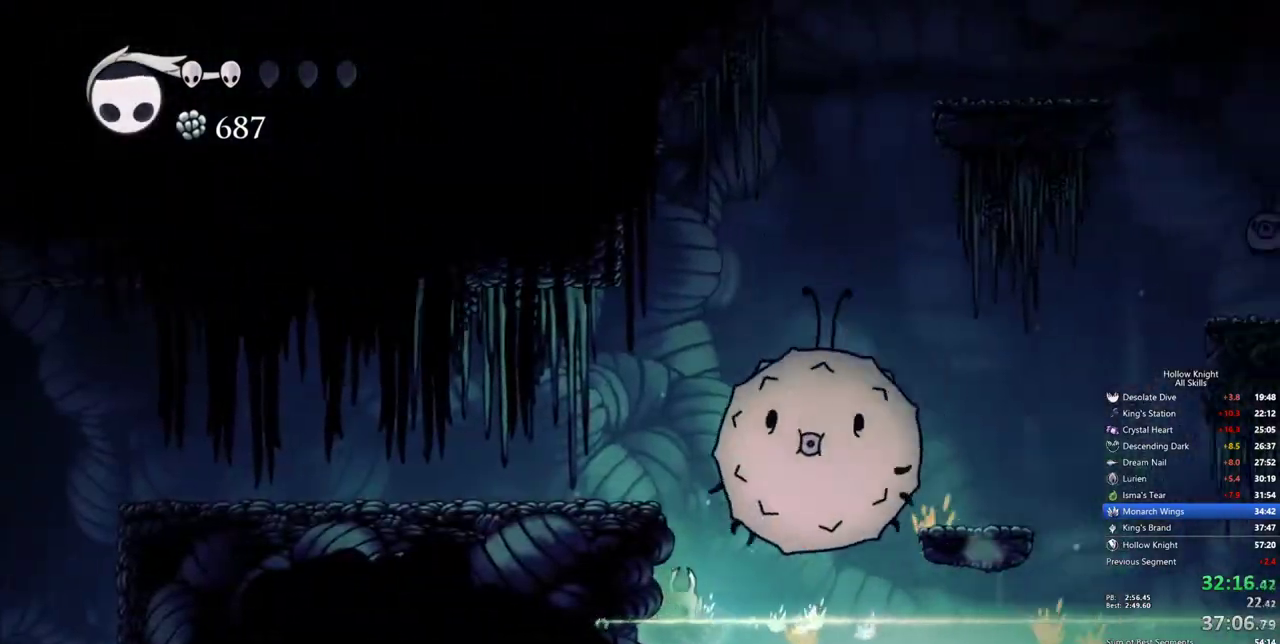
{"keys": ["right"], "events": [[67, "left", "down"], [100, "jump", "down"], [150, "right", "up"], [200, "dash", "down"], [334, "jump", "up"], [434, "dash", "up"], [484, "left", "up"], [484, "right", "down"]]}
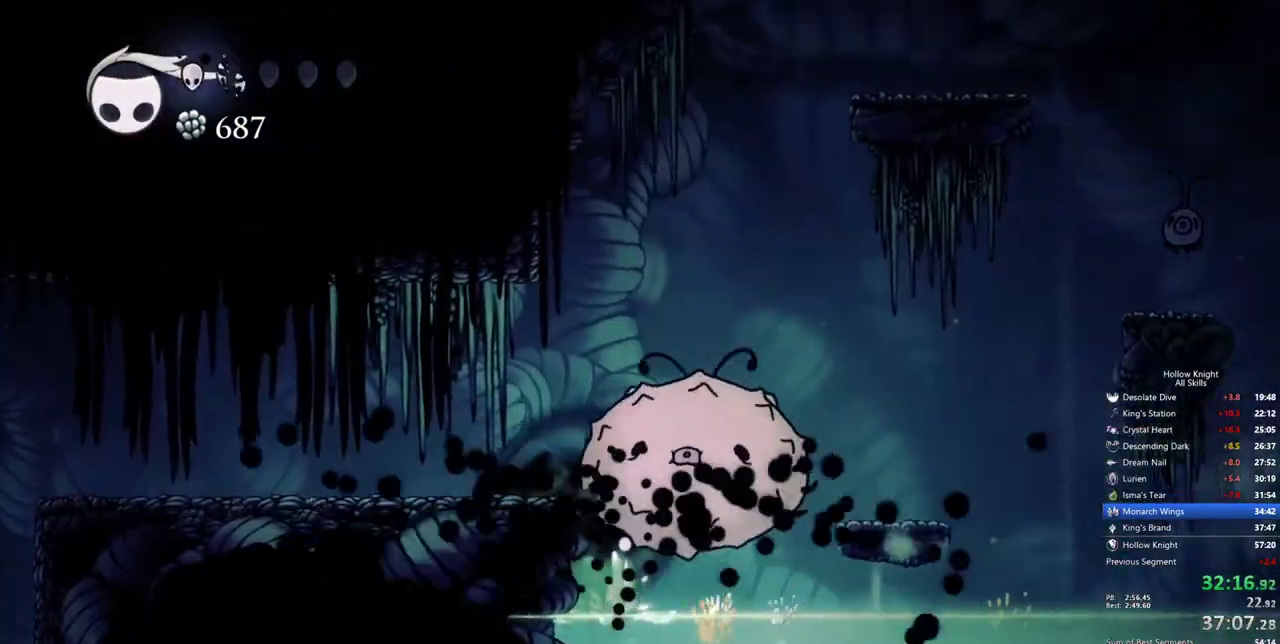
{"keys": [], "events": [[34, "right", "up"], [317, "right", "down"], [450, "right", "up"]]}
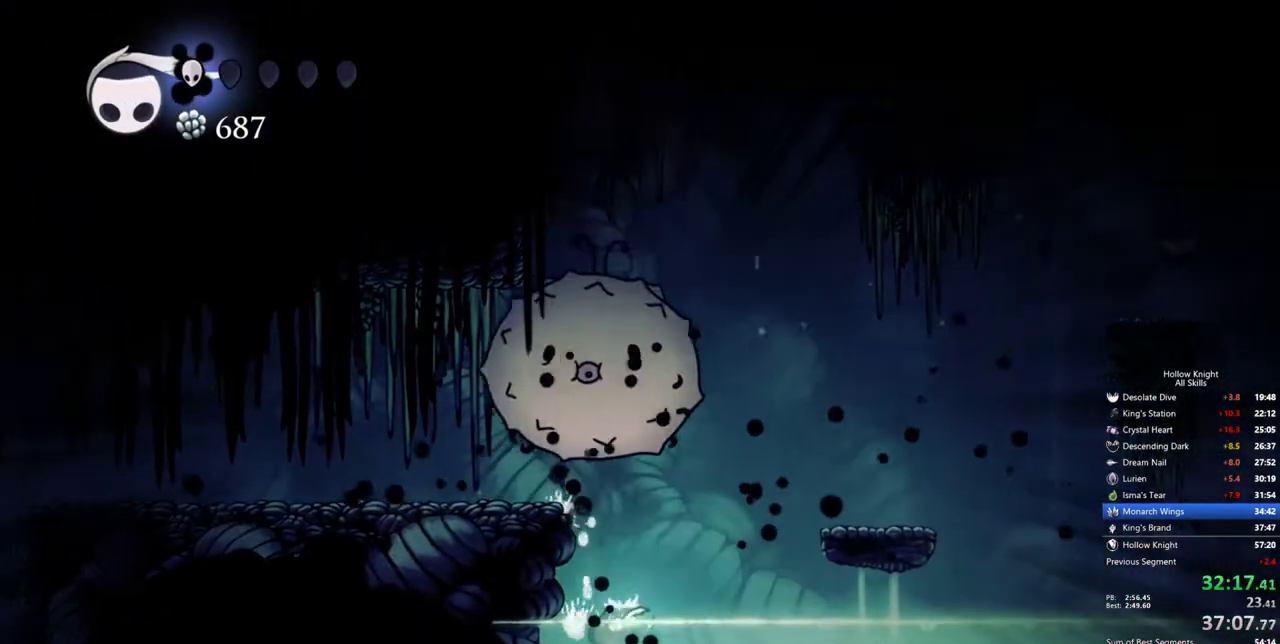
{"keys": ["left"], "events": [[84, "jump", "down"], [234, "left", "down"], [284, "dash", "down"], [317, "jump", "up"], [417, "dash", "up"]]}
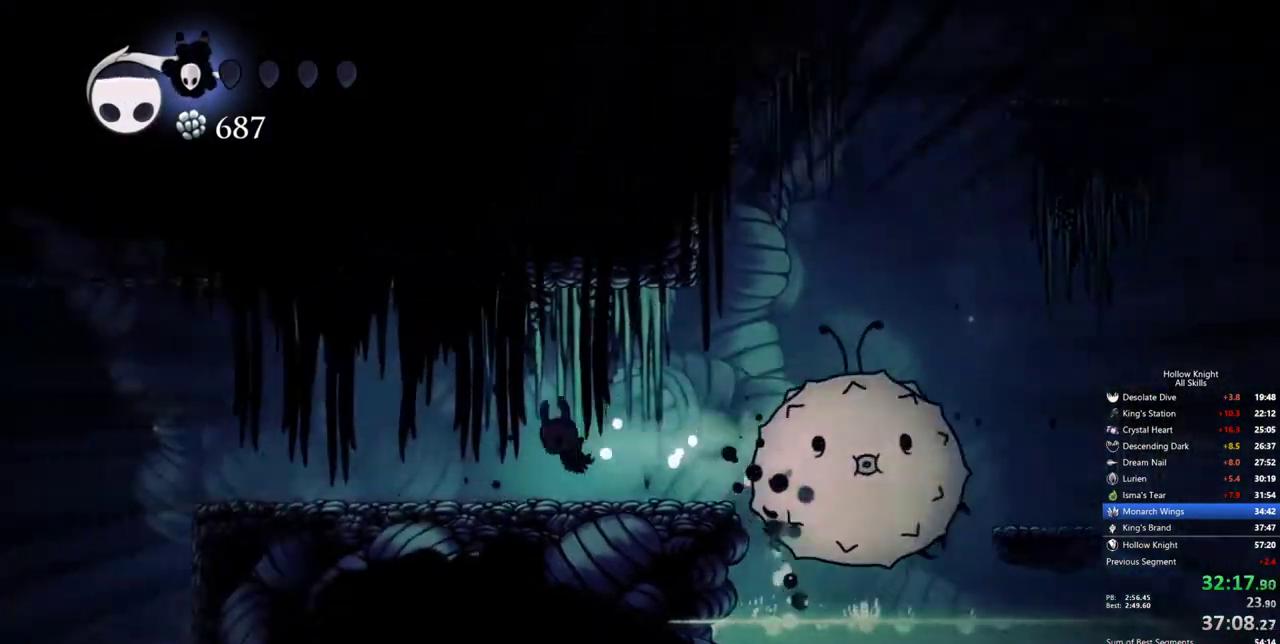
{"keys": ["left"], "events": [[200, "left", "up"], [200, "right", "down"], [250, "left", "down"], [250, "right", "up"]]}
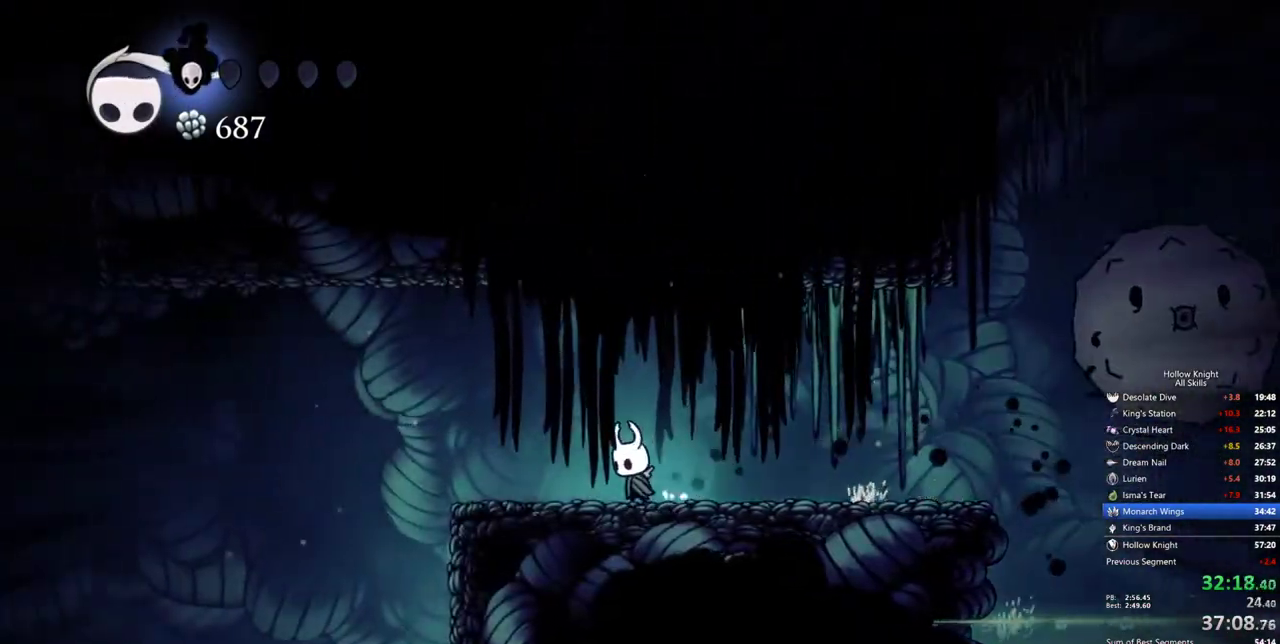
{"keys": ["heal"], "events": [[34, "left", "up"], [67, "heal", "down"]]}
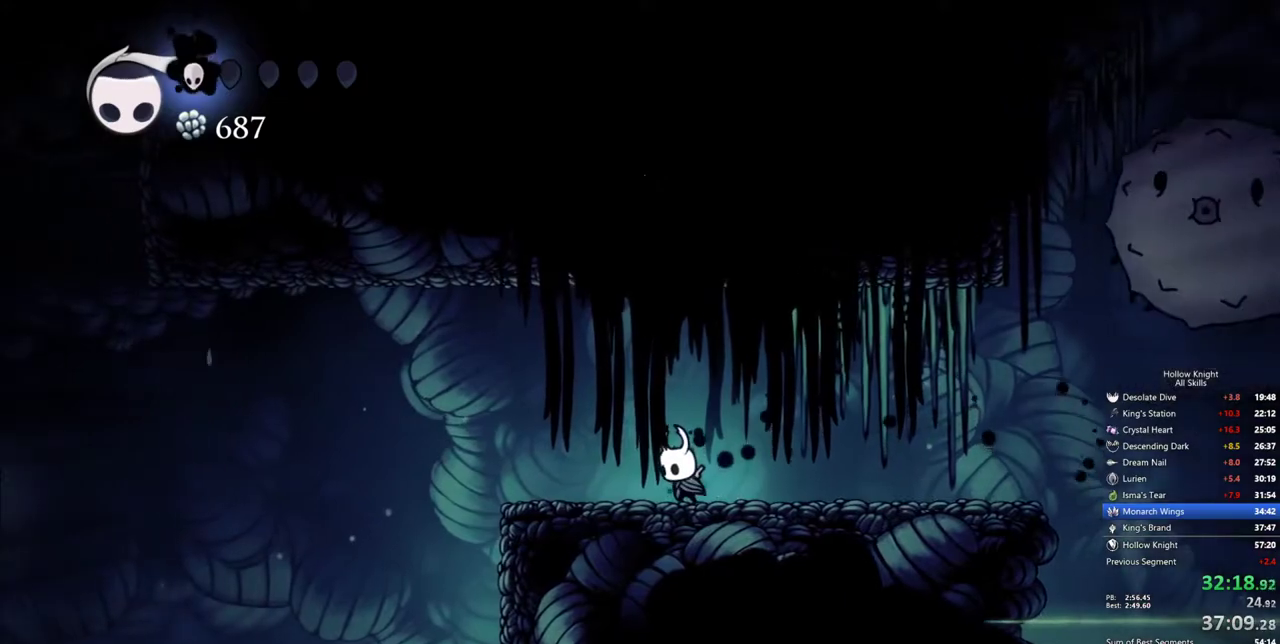
{"keys": ["heal"], "events": []}
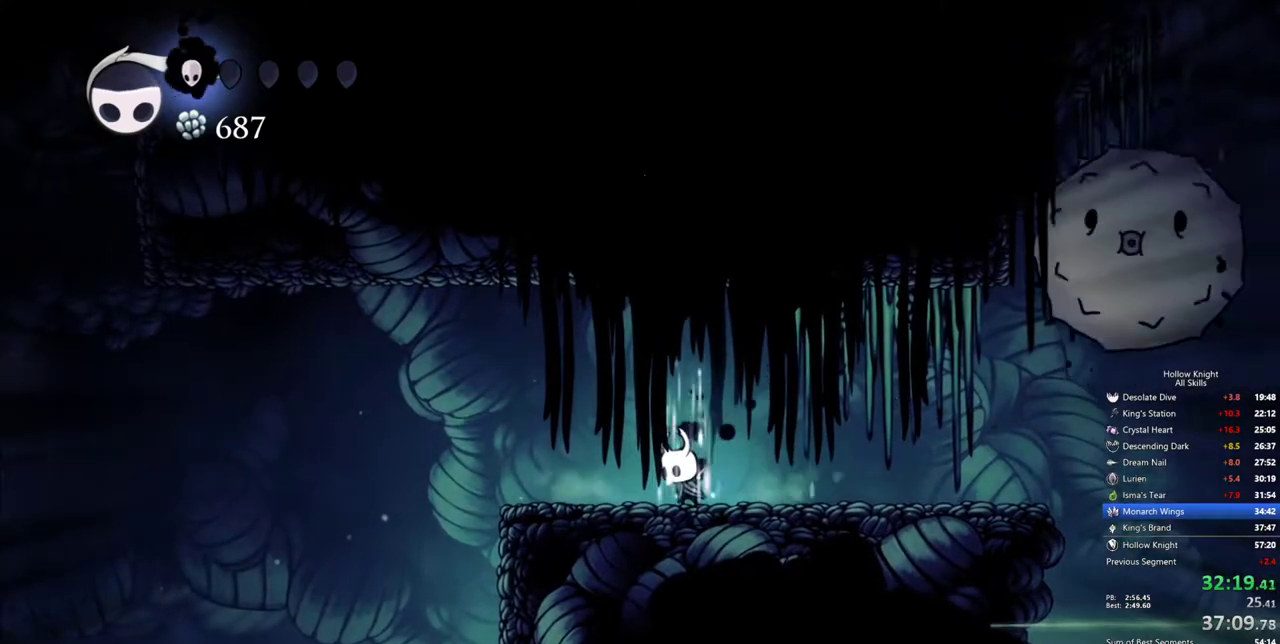
{"keys": ["heal"], "events": []}
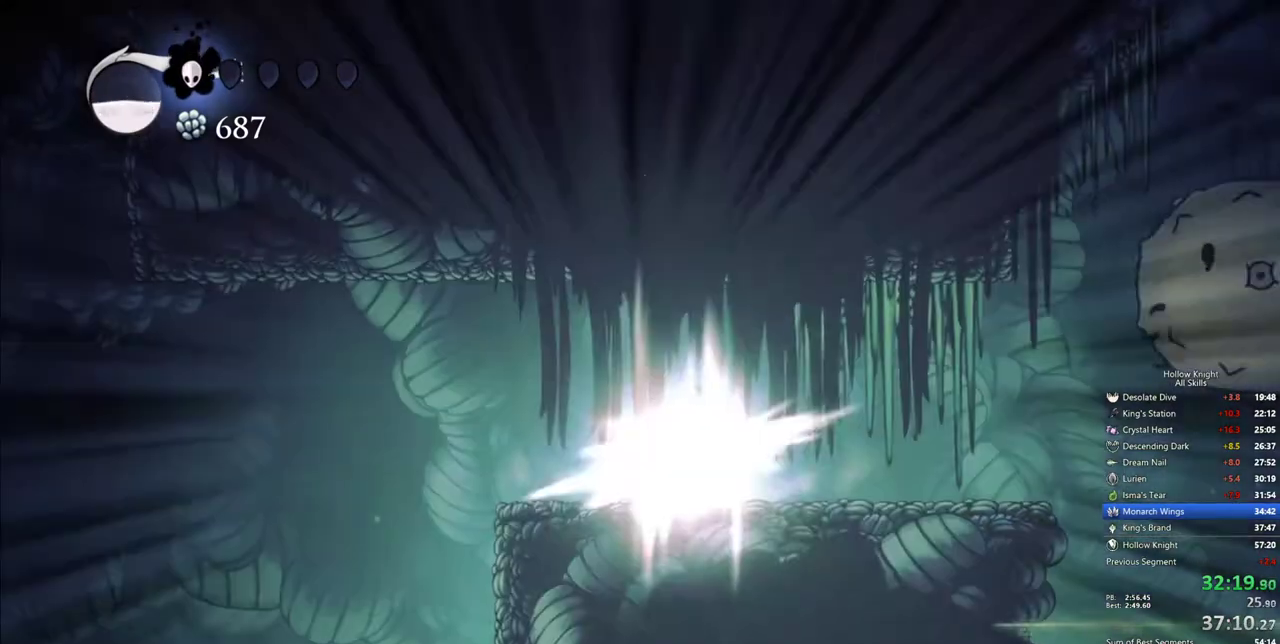
{"keys": ["left"], "events": [[267, "heal", "up"], [400, "left", "down"]]}
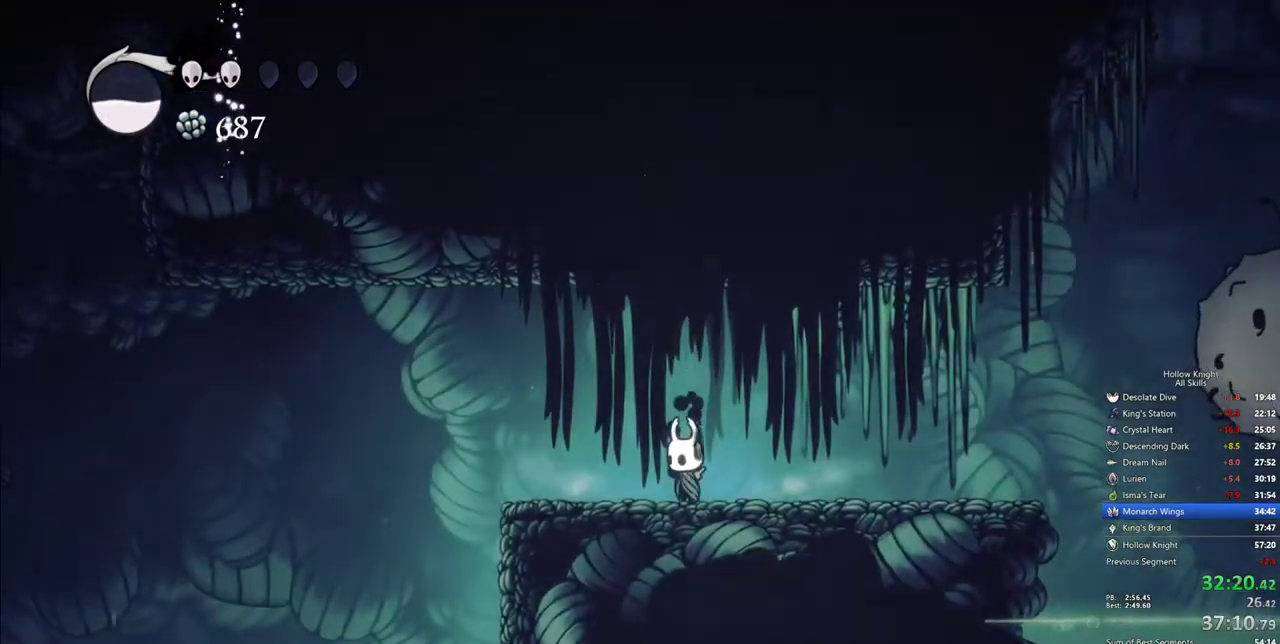
{"keys": ["left"], "events": [[317, "dash", "down"], [467, "dash", "up"]]}
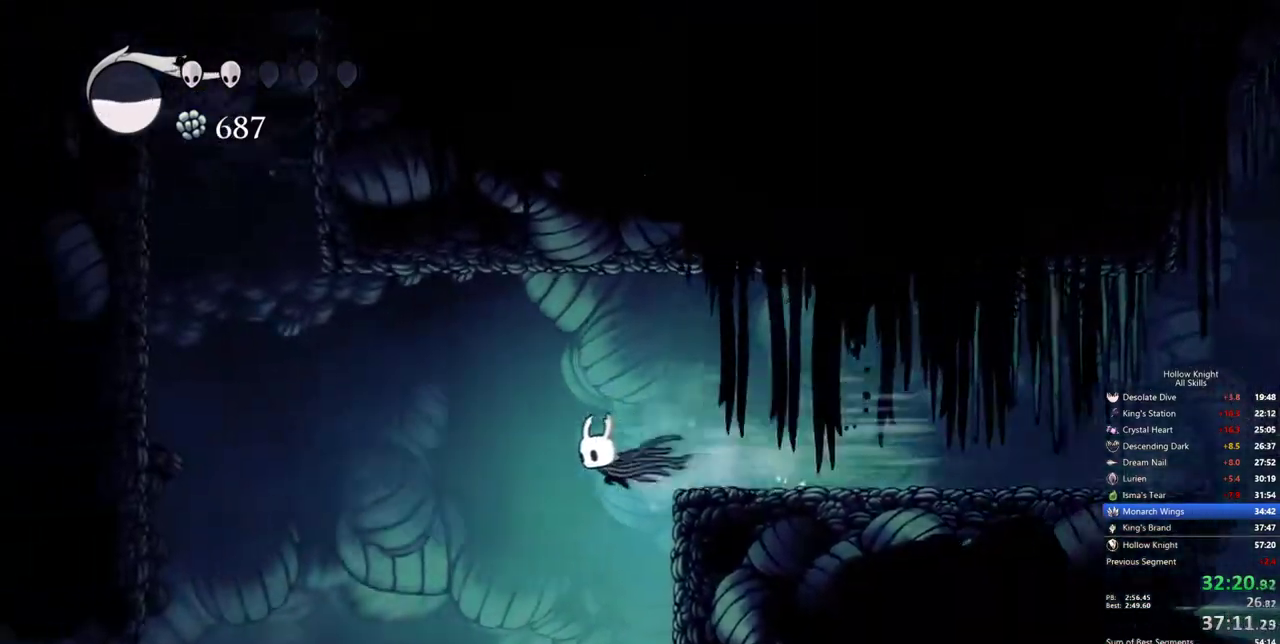
{"keys": ["left"], "events": []}
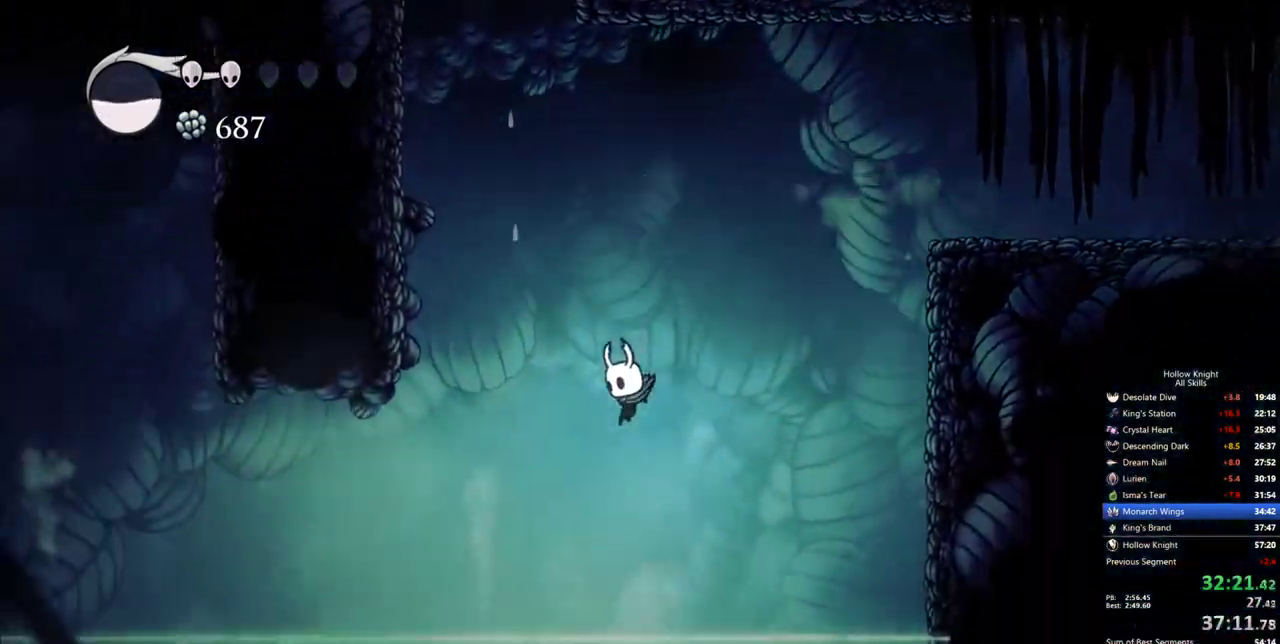
{"keys": ["left"], "events": [[117, "dash", "down"], [217, "dash", "up"]]}
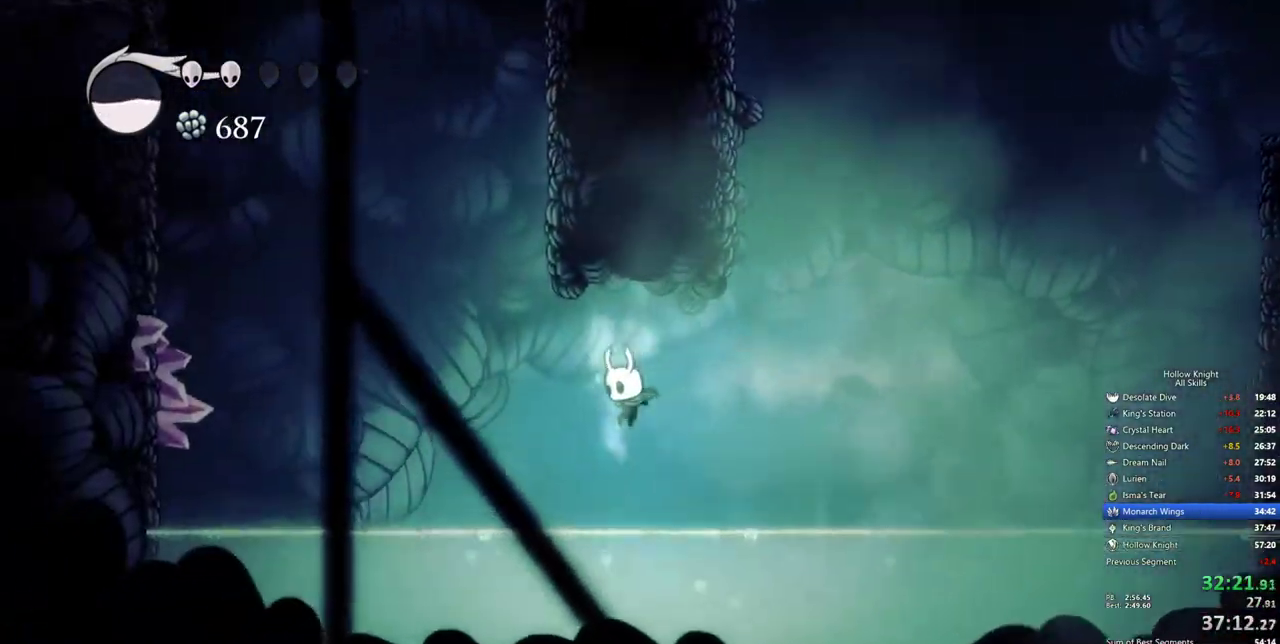
{"keys": ["jump", "left"], "events": [[234, "jump", "down"]]}
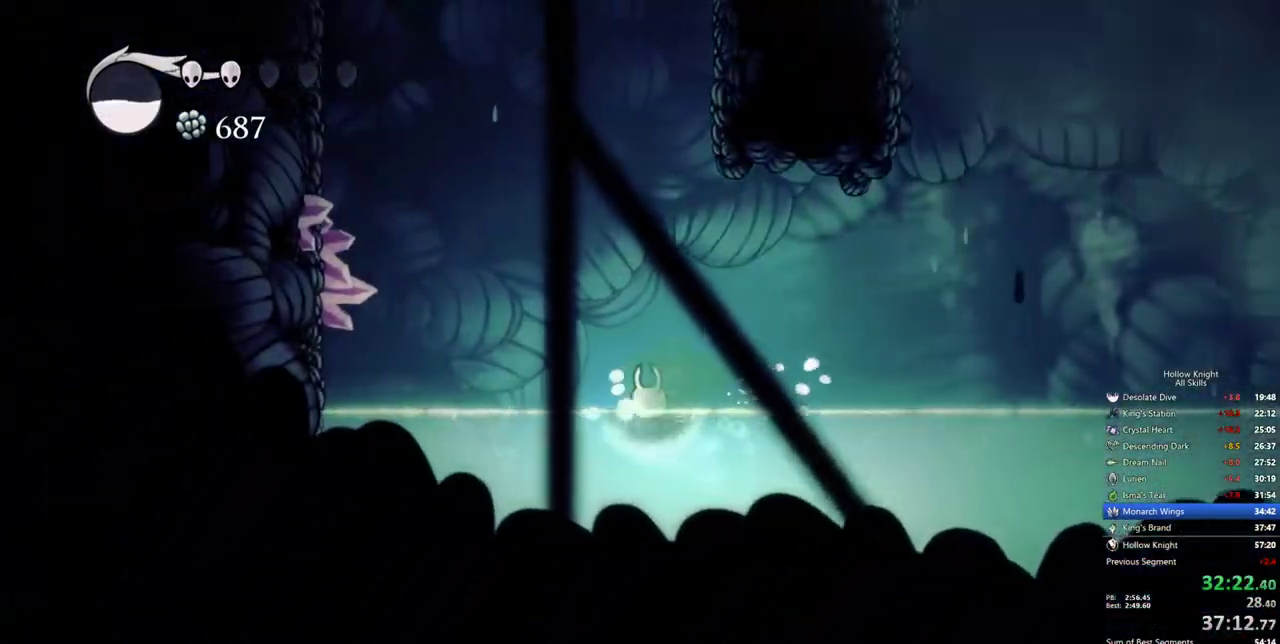
{"keys": ["left"], "events": [[67, "jump", "up"], [150, "jump", "down"], [384, "dash", "down"], [434, "jump", "up"], [484, "dash", "up"]]}
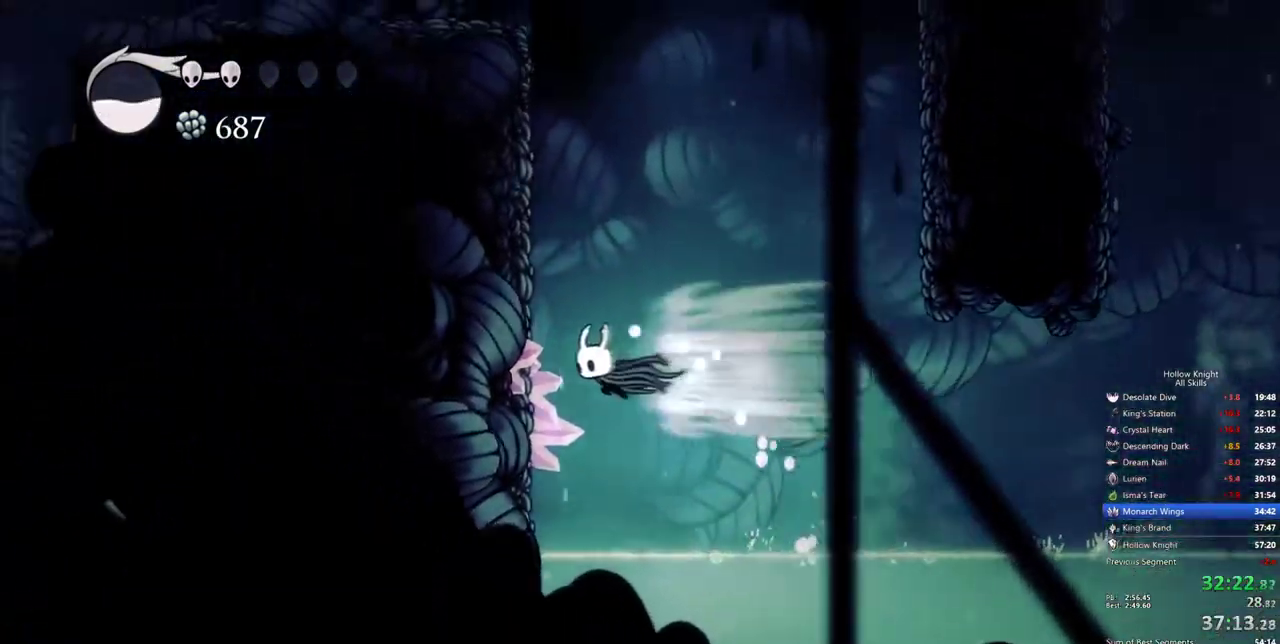
{"keys": ["jump", "left"], "events": [[34, "down", "down"], [117, "nail", "down"], [350, "down", "up"], [350, "nail", "up"], [400, "jump", "down"]]}
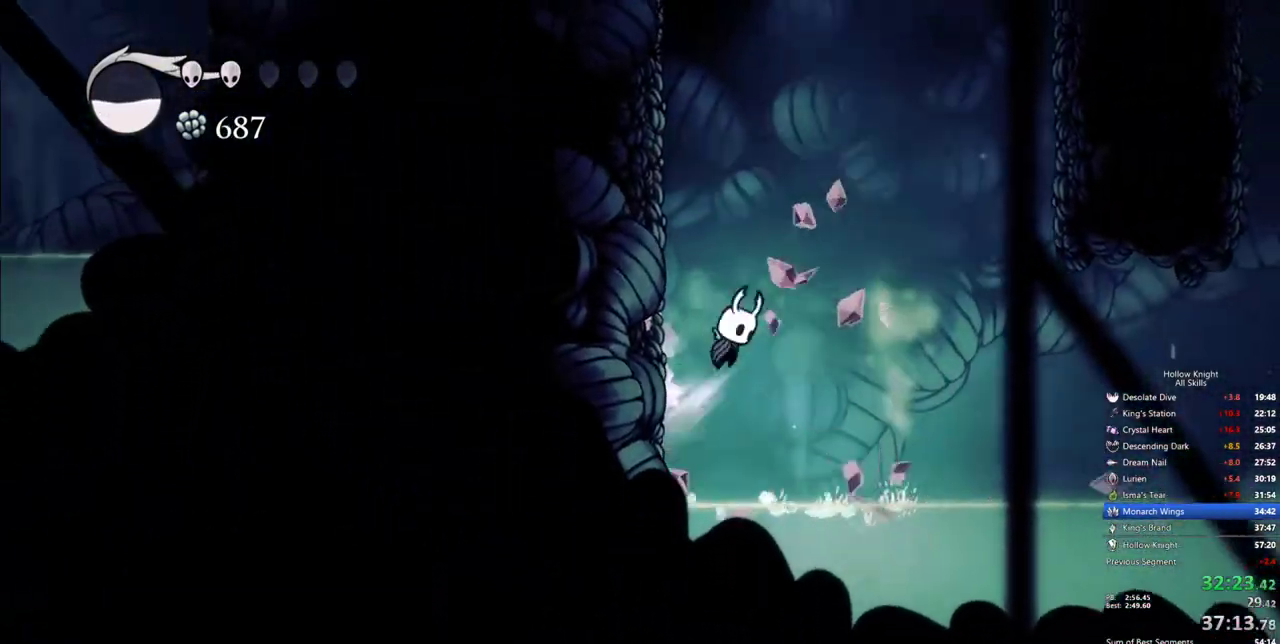
{"keys": ["jump", "left"], "events": [[234, "jump", "up"], [284, "jump", "down"]]}
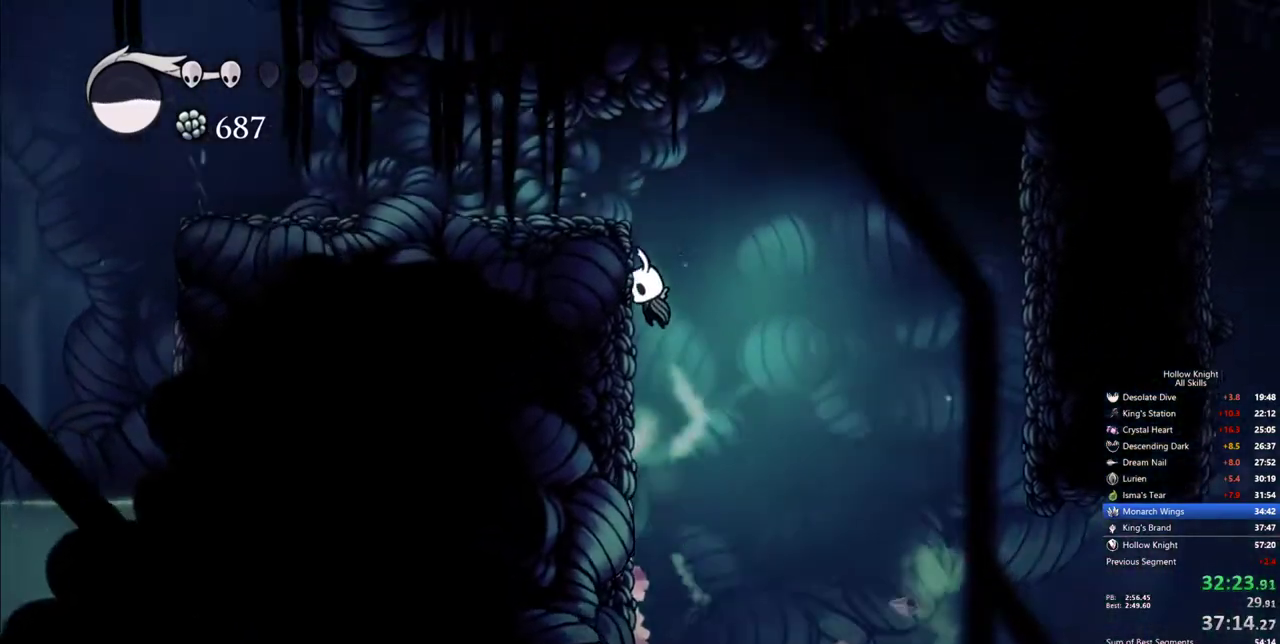
{"keys": ["left"], "events": [[67, "jump", "up"], [150, "jump", "down"], [300, "dash", "down"], [334, "jump", "up"], [434, "dash", "up"]]}
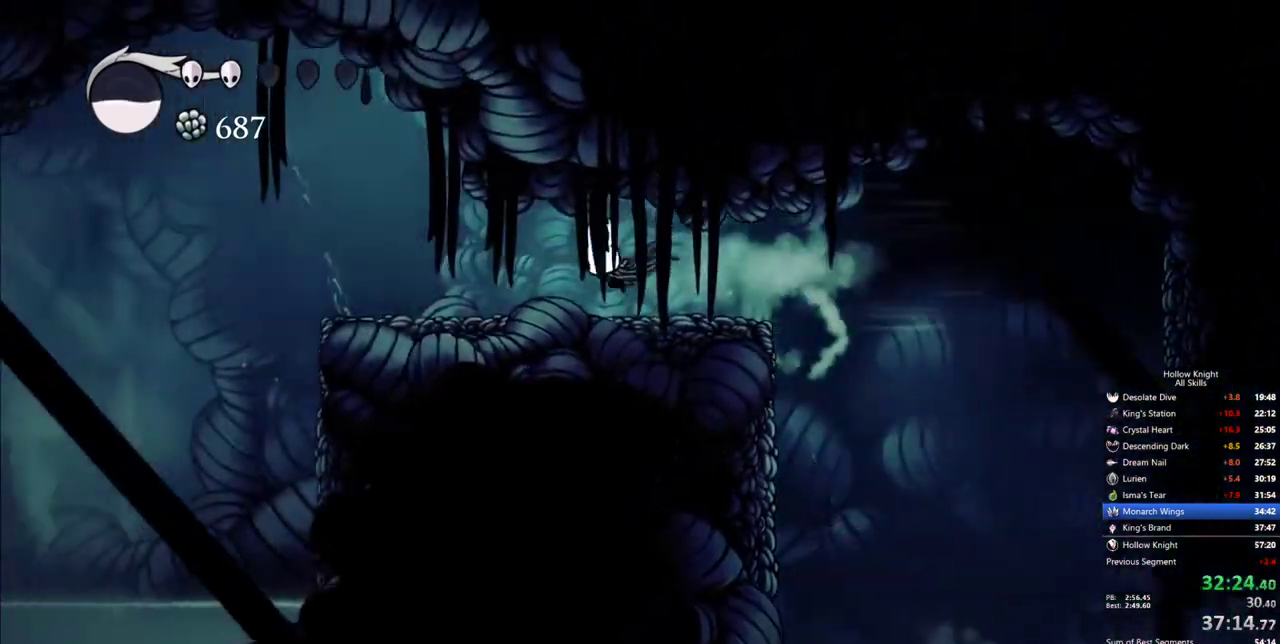
{"keys": ["cdash"], "events": [[267, "left", "up"], [317, "cdash", "down"]]}
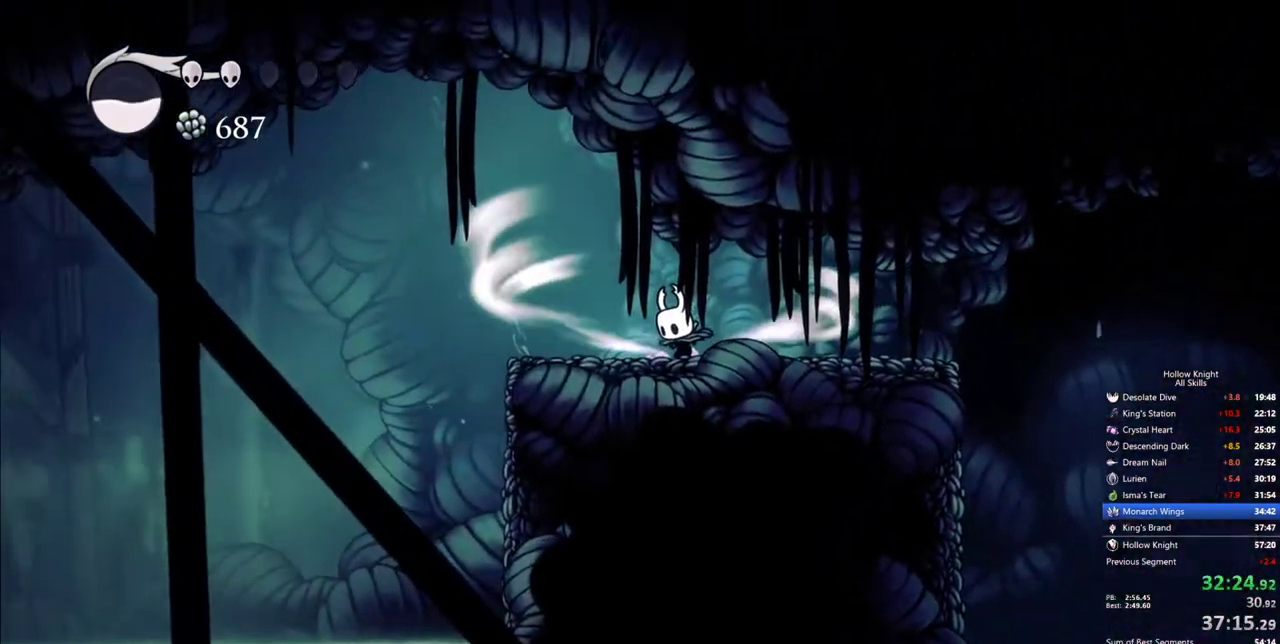
{"keys": ["cdash"], "events": []}
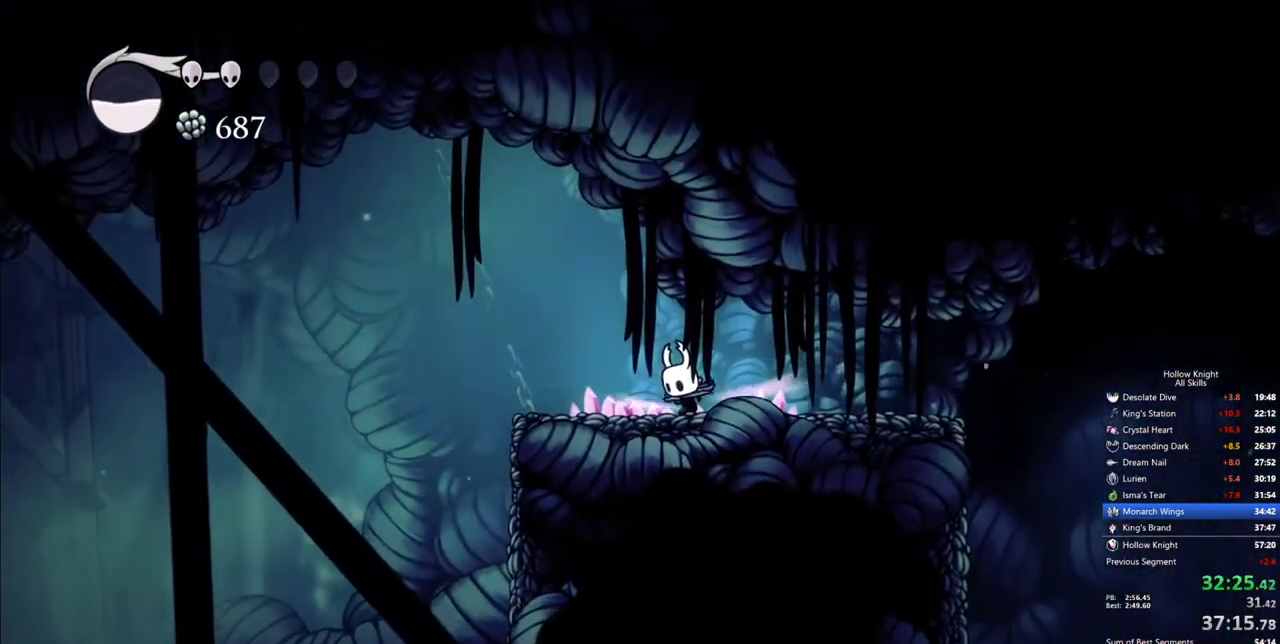
{"keys": [], "events": [[200, "cdash", "up"]]}
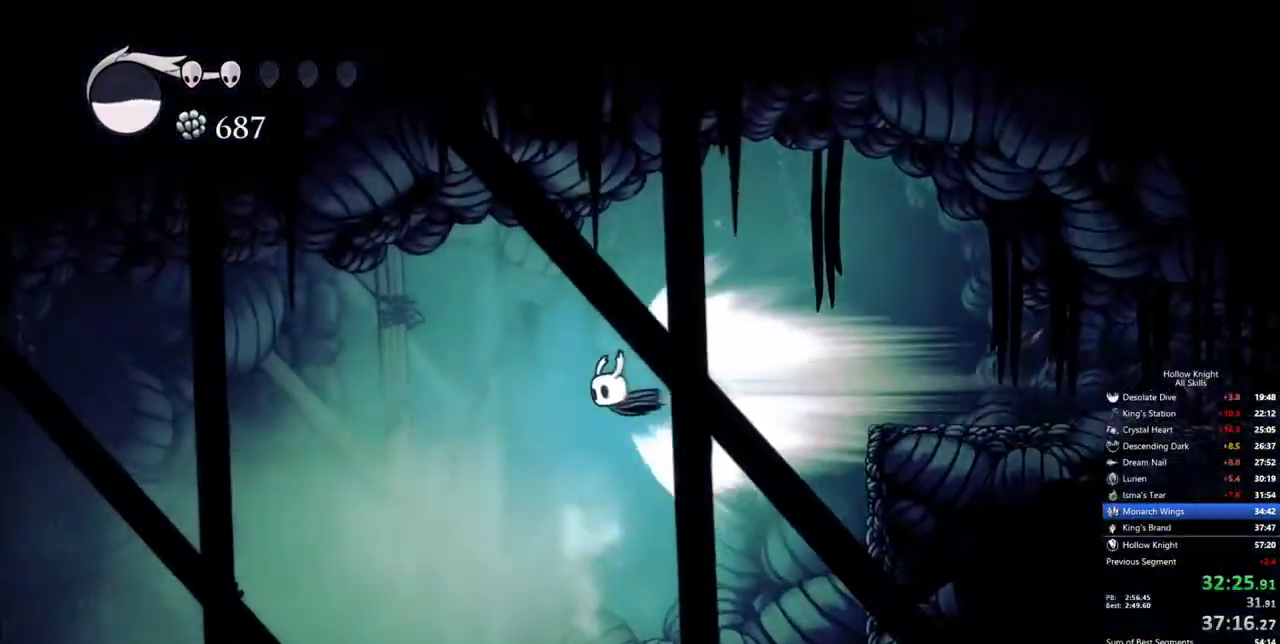
{"keys": [], "events": []}